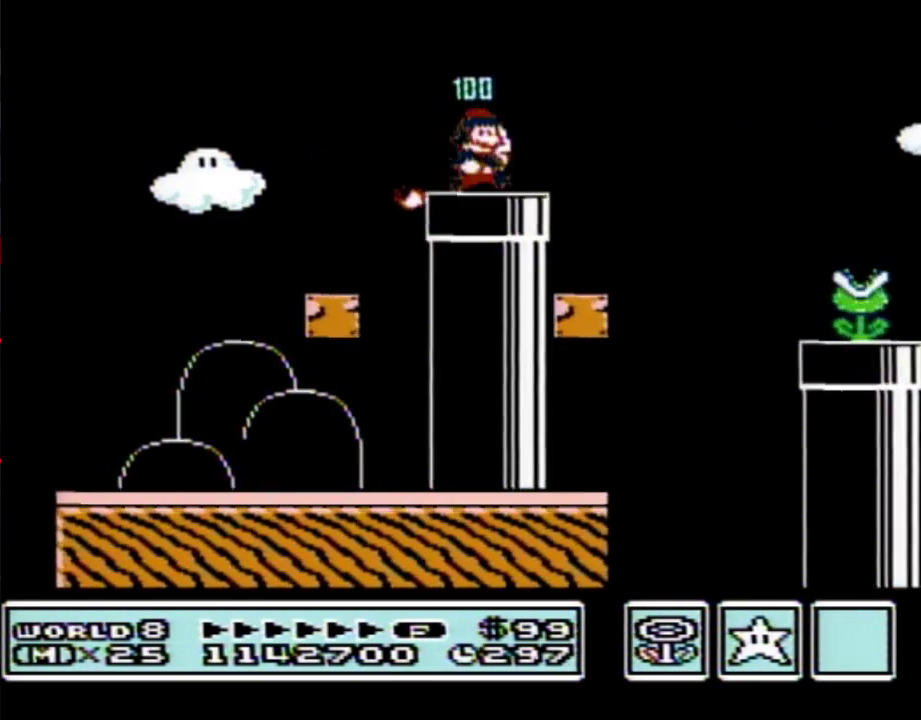
Gameplay with a controller (Nintendo layout); each line is a JSON object with the inputs held at the frame after it. "events" lists button and stick changes between this image and that frame as [ms after this image, input, new state], when the widget could be followed in between. Not read: L3 R3.
{"buttons": ["B", "DPAD_RIGHT"], "events": [[83, "A", "down"], [483, "A", "up"]]}
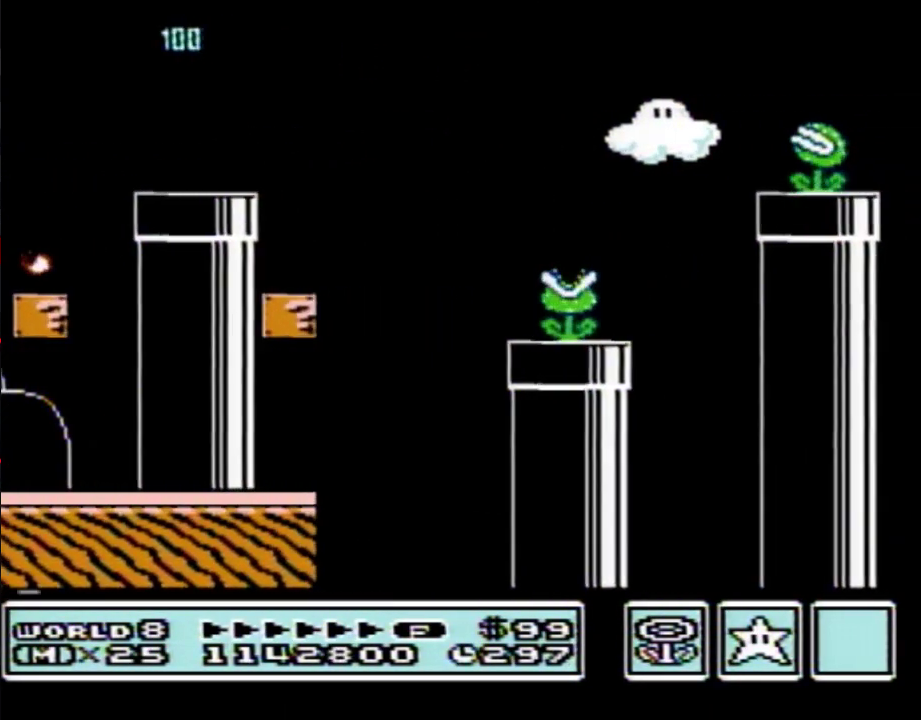
{"buttons": ["B", "DPAD_RIGHT"], "events": []}
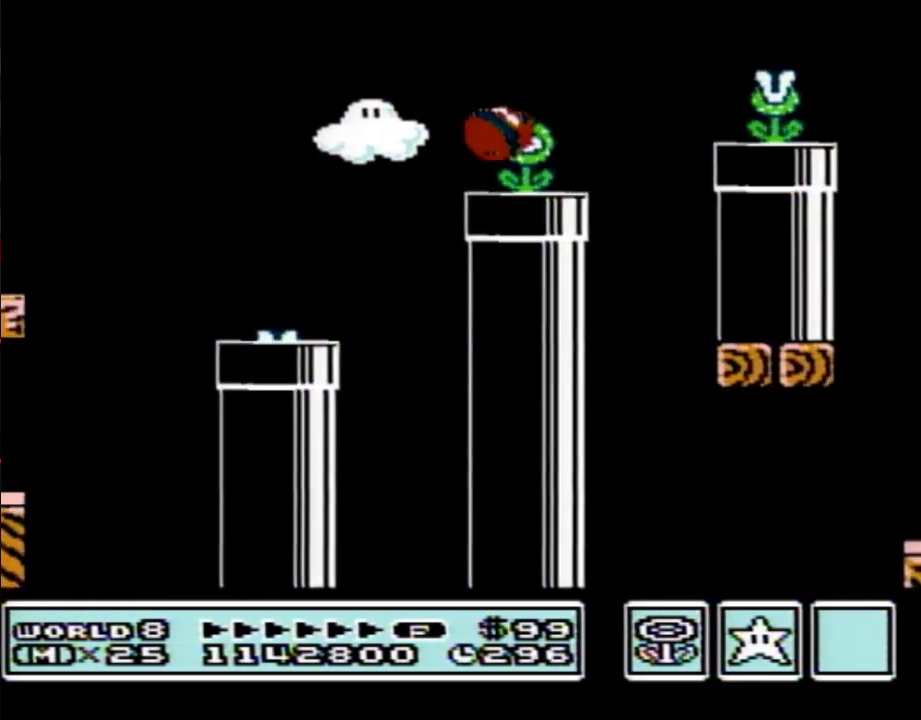
{"buttons": ["B", "DPAD_RIGHT"], "events": [[150, "A", "down"], [333, "A", "up"]]}
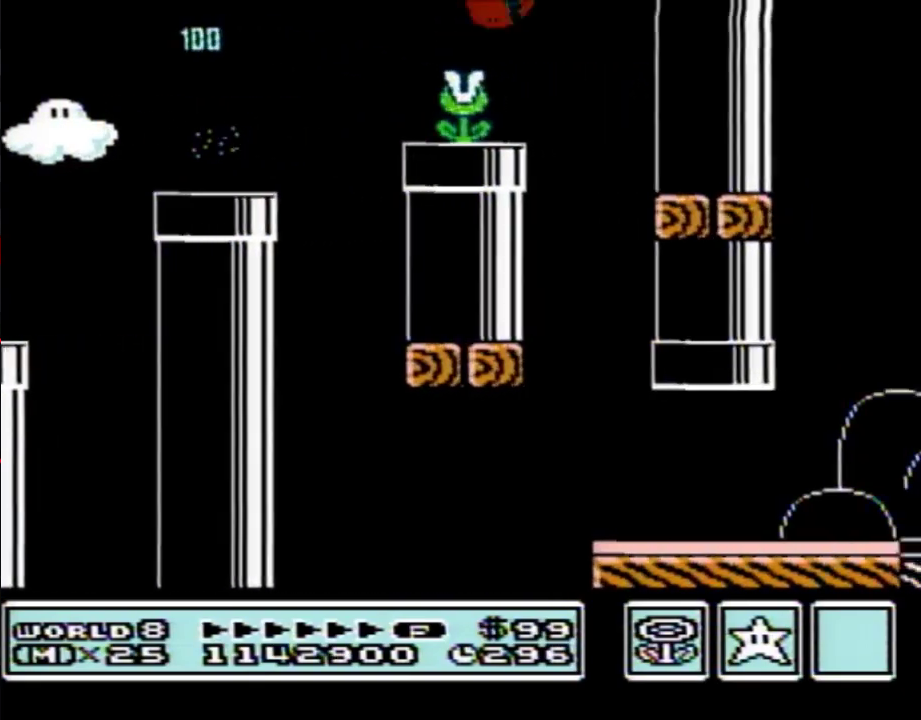
{"buttons": ["B", "DPAD_RIGHT"], "events": [[17, "DPAD_LEFT", "down"], [17, "DPAD_RIGHT", "up"], [367, "DPAD_LEFT", "up"], [367, "DPAD_RIGHT", "down"]]}
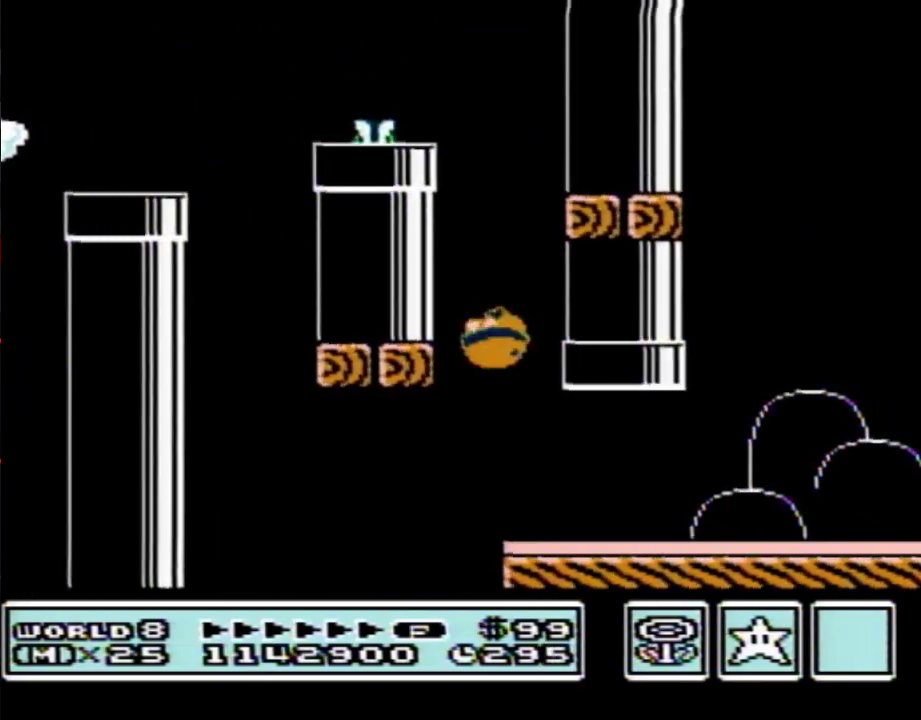
{"buttons": ["B", "DPAD_RIGHT"], "events": []}
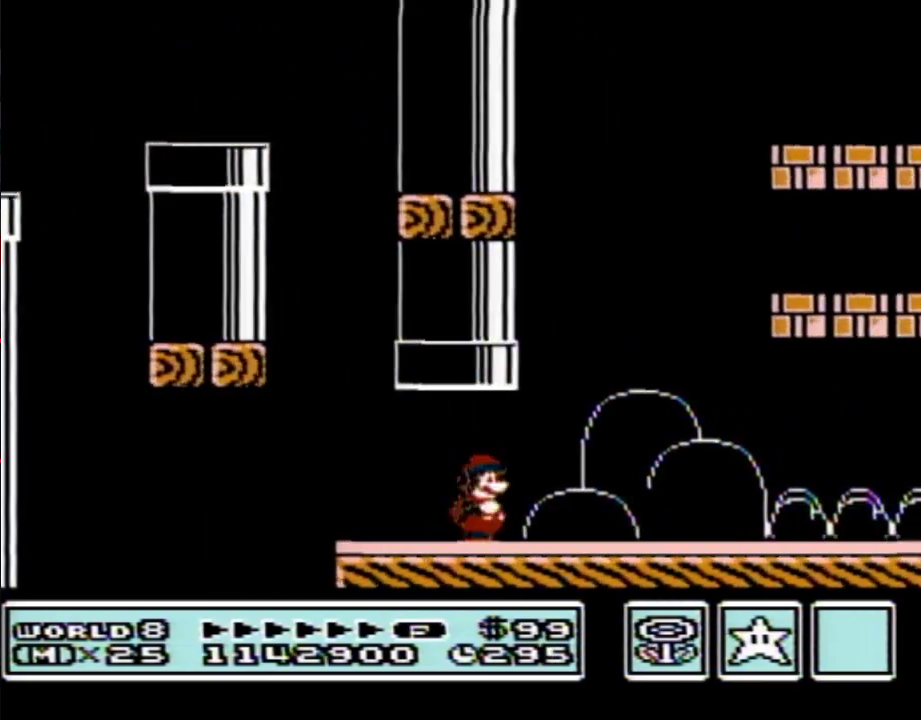
{"buttons": ["B", "DPAD_RIGHT"], "events": []}
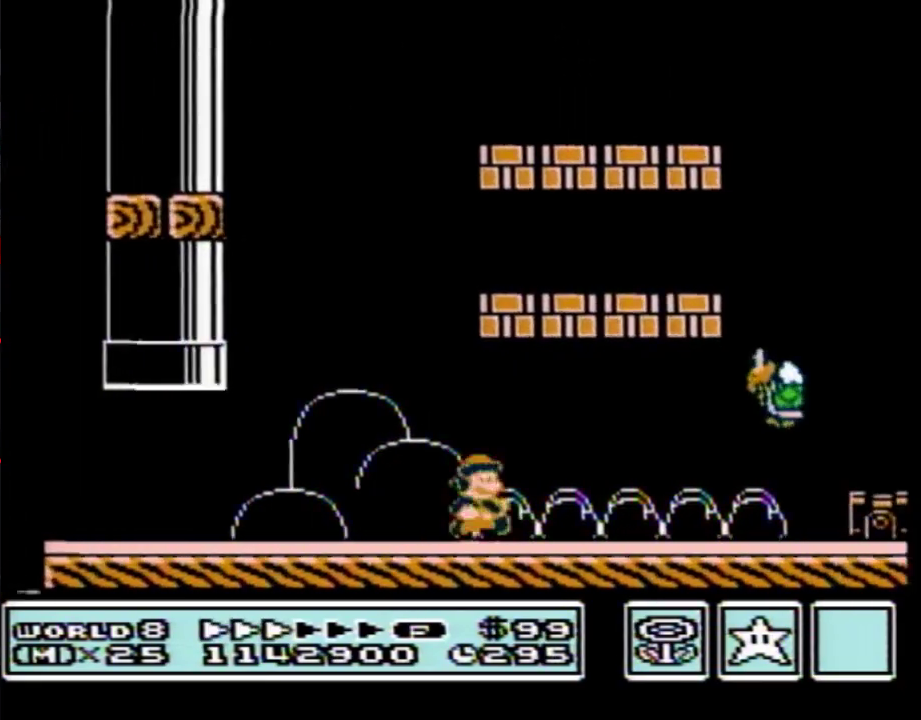
{"buttons": ["B", "DPAD_RIGHT"], "events": []}
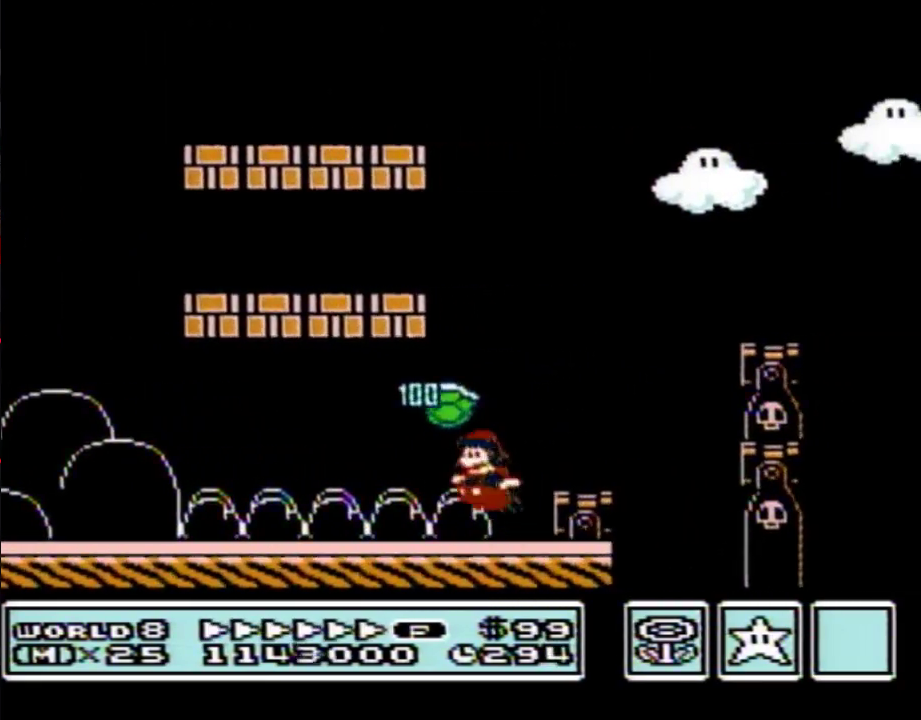
{"buttons": ["B", "DPAD_RIGHT"], "events": [[17, "DPAD_RIGHT", "up"], [50, "A", "down"], [50, "DPAD_LEFT", "down"], [150, "DPAD_LEFT", "up"], [150, "DPAD_RIGHT", "down"], [333, "A", "up"]]}
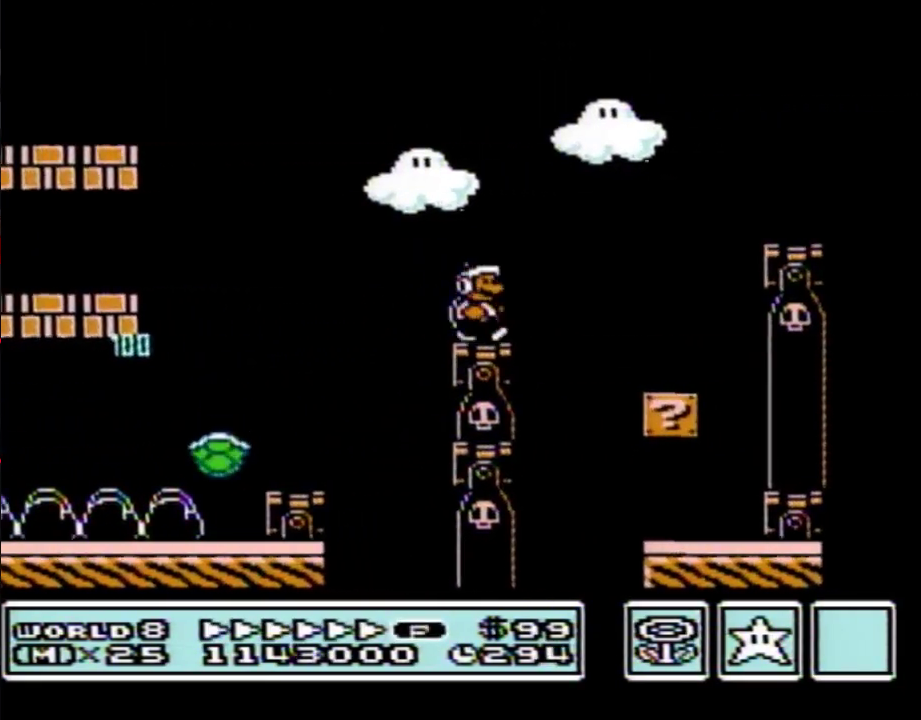
{"buttons": ["B", "DPAD_LEFT"], "events": [[83, "A", "down"], [267, "A", "up"], [300, "DPAD_LEFT", "down"], [300, "DPAD_RIGHT", "up"]]}
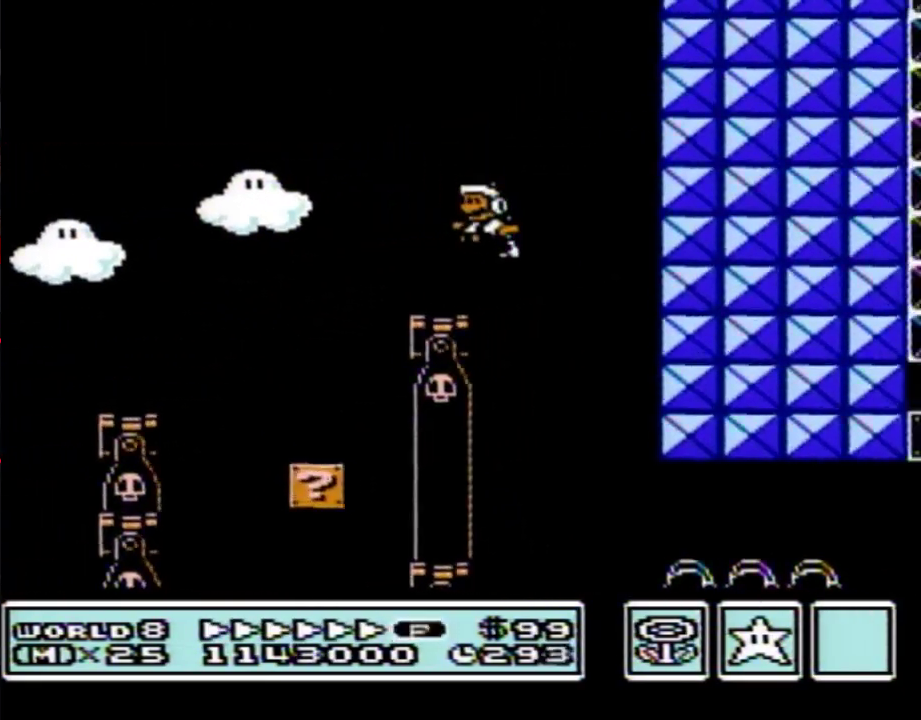
{"buttons": ["B", "DPAD_RIGHT"], "events": [[150, "DPAD_LEFT", "up"], [150, "DPAD_RIGHT", "down"]]}
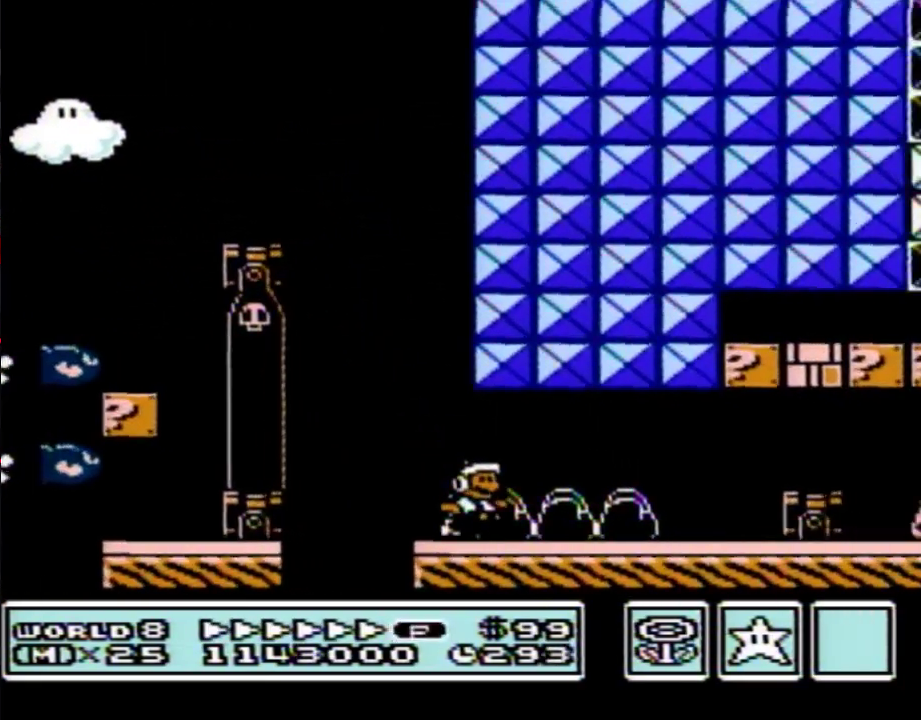
{"buttons": ["A", "B", "DPAD_RIGHT"], "events": [[367, "A", "down"]]}
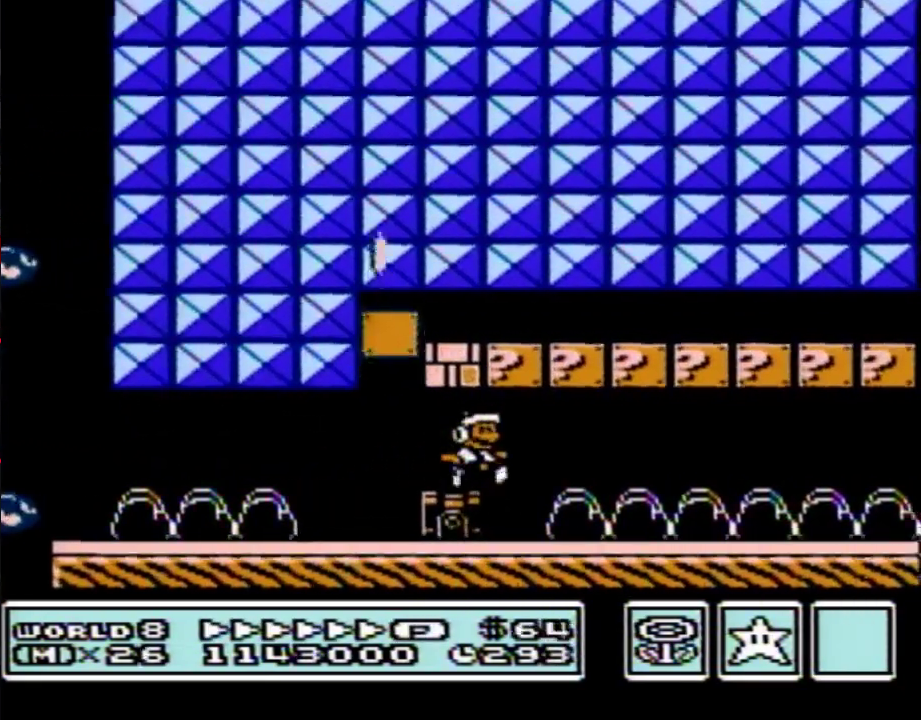
{"buttons": ["B", "DPAD_RIGHT"], "events": [[50, "A", "up"]]}
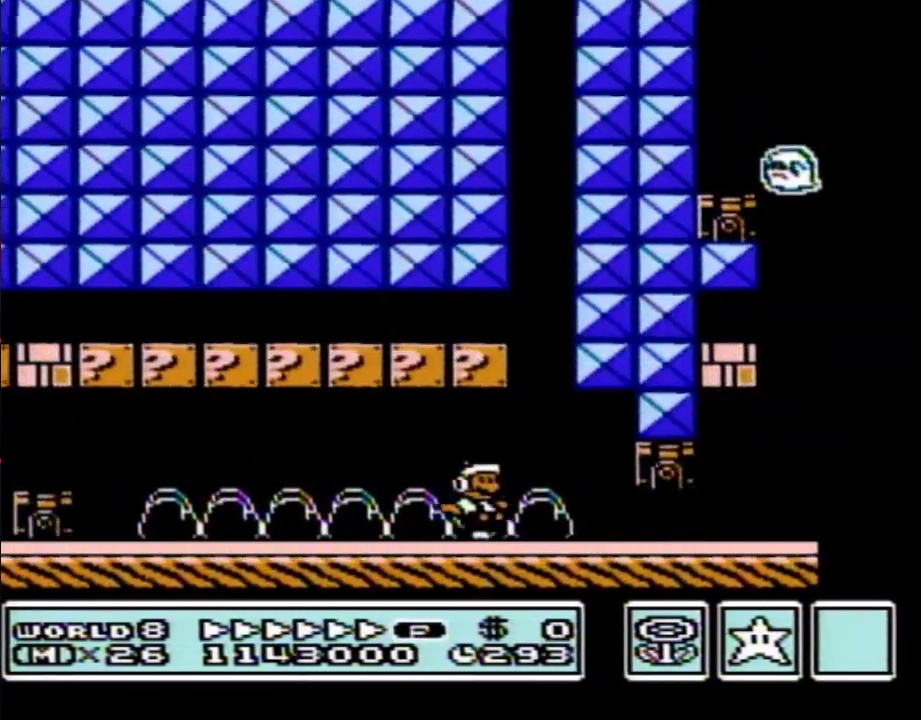
{"buttons": ["A", "B", "DPAD_RIGHT"], "events": [[117, "DPAD_DOWN", "down"], [183, "DPAD_RIGHT", "up"], [267, "A", "down"], [333, "A", "up"], [333, "DPAD_RIGHT", "down"], [367, "DPAD_DOWN", "up"], [483, "A", "down"]]}
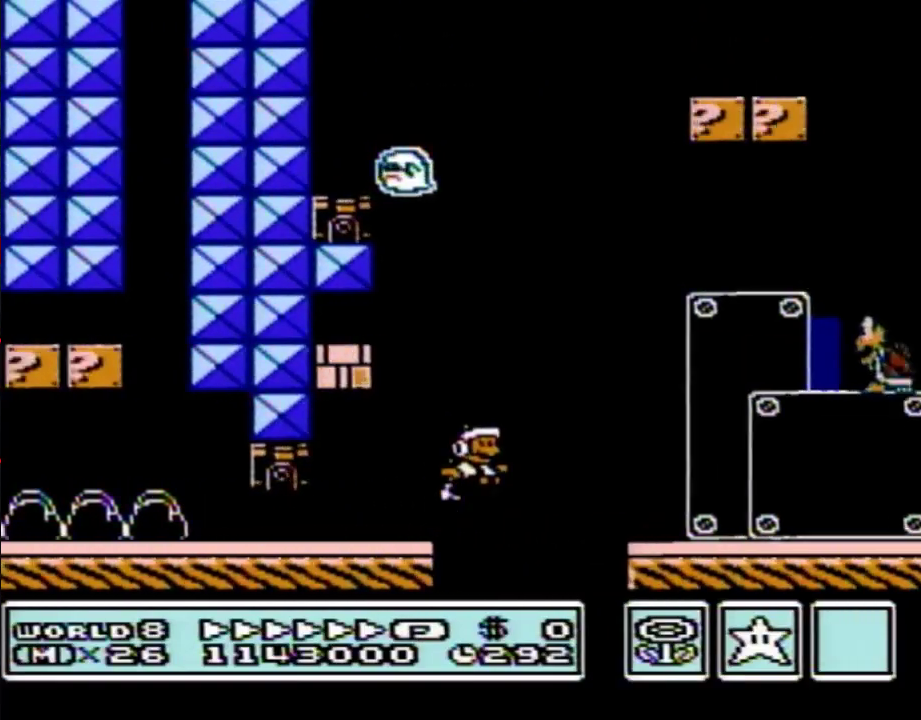
{"buttons": ["A", "B", "DPAD_RIGHT"], "events": [[200, "A", "up"], [333, "A", "down"]]}
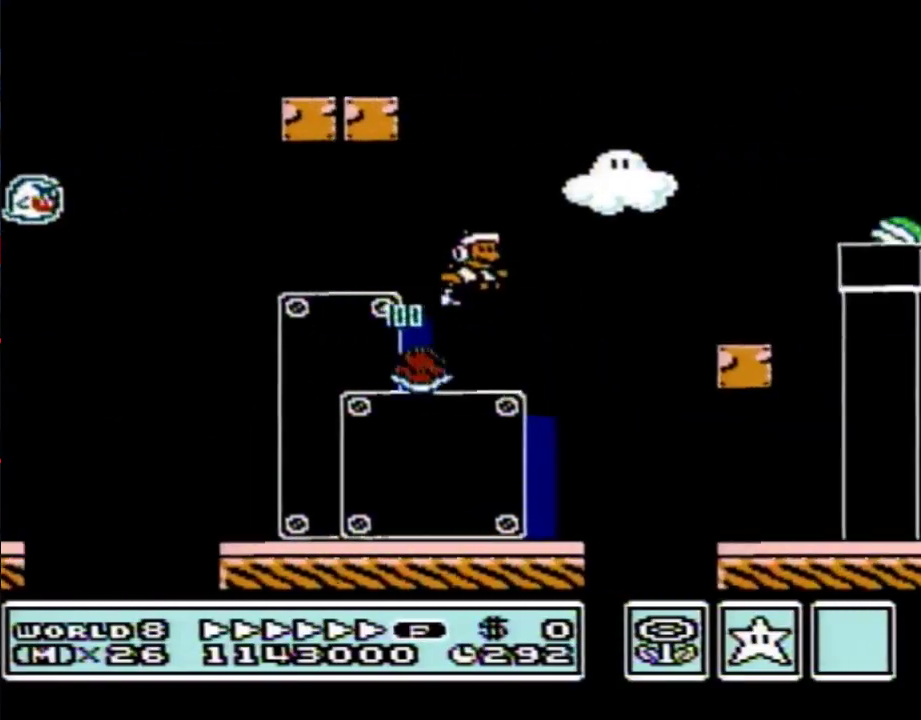
{"buttons": ["A", "B", "DPAD_RIGHT"], "events": []}
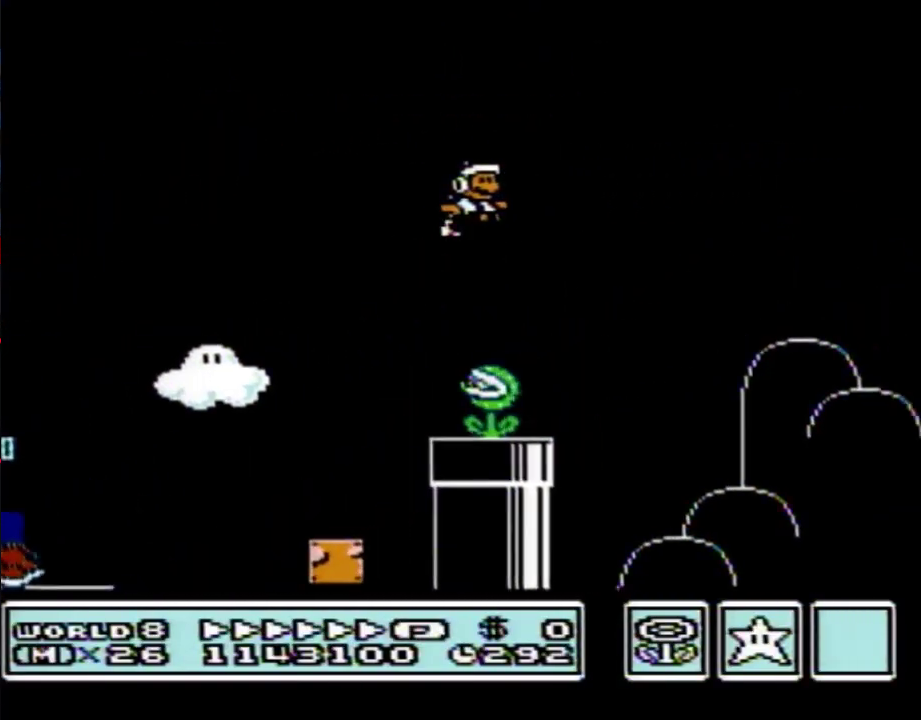
{"buttons": ["A", "B", "DPAD_RIGHT"], "events": []}
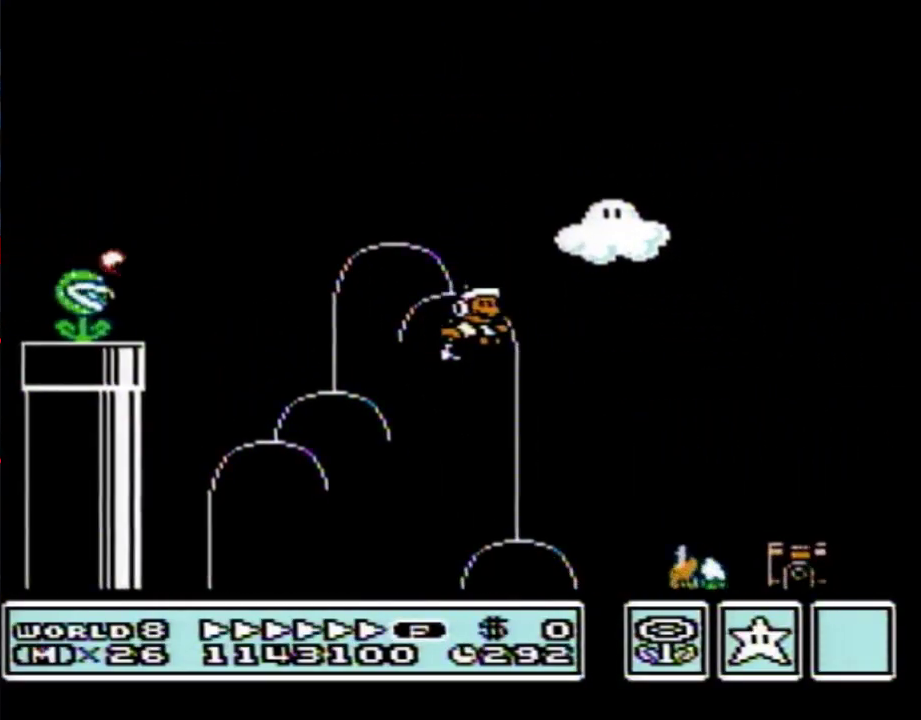
{"buttons": ["A", "B", "DPAD_RIGHT"], "events": []}
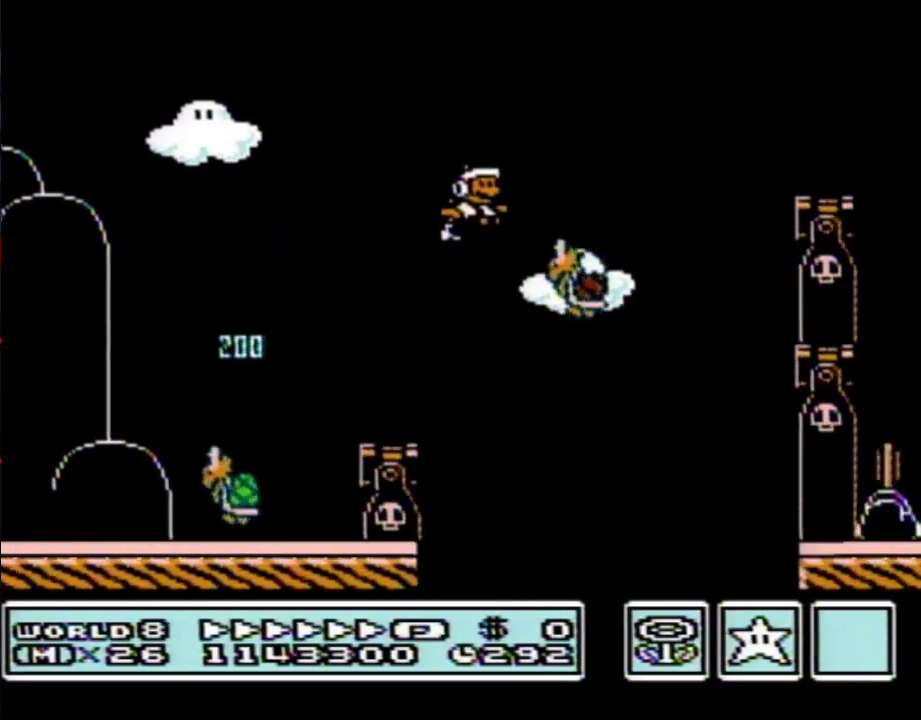
{"buttons": ["A", "B", "DPAD_RIGHT"], "events": [[183, "A", "up"], [483, "A", "down"]]}
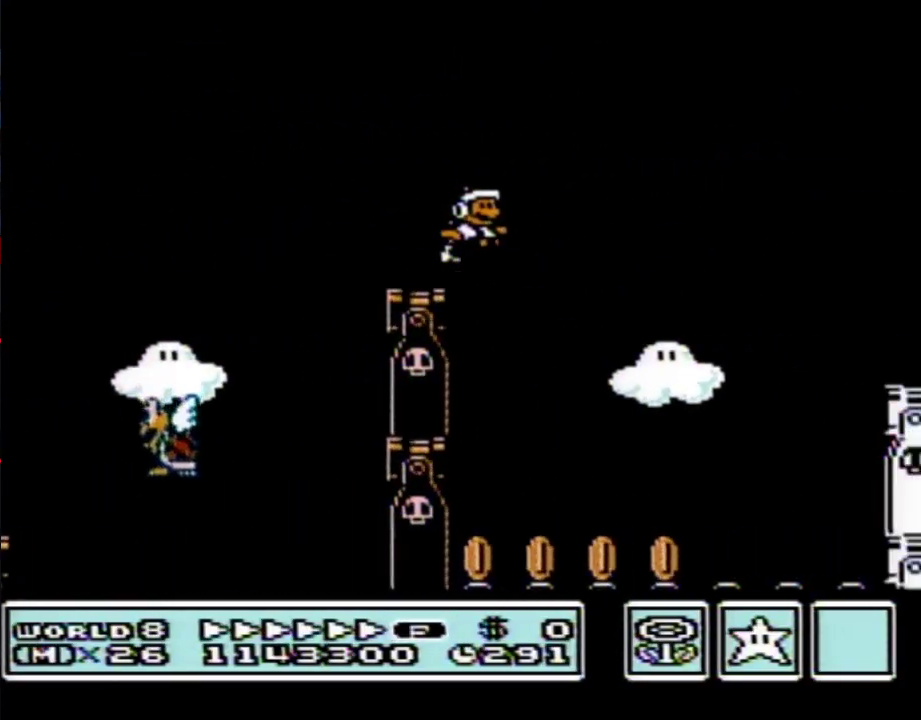
{"buttons": ["B", "DPAD_RIGHT"], "events": [[117, "A", "up"], [183, "B", "up"], [400, "B", "down"]]}
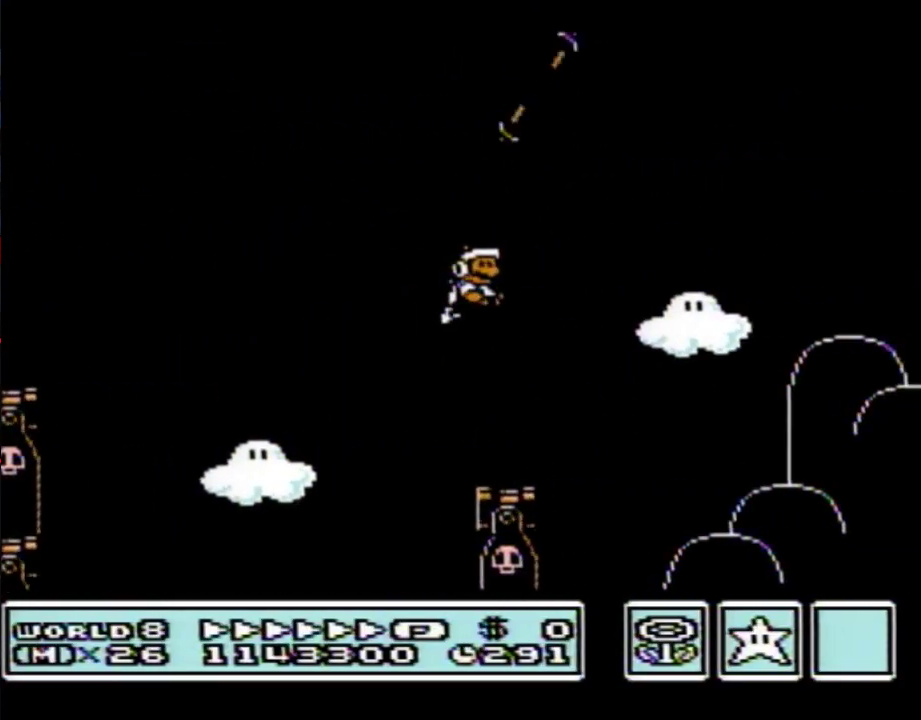
{"buttons": ["B", "DPAD_RIGHT"], "events": []}
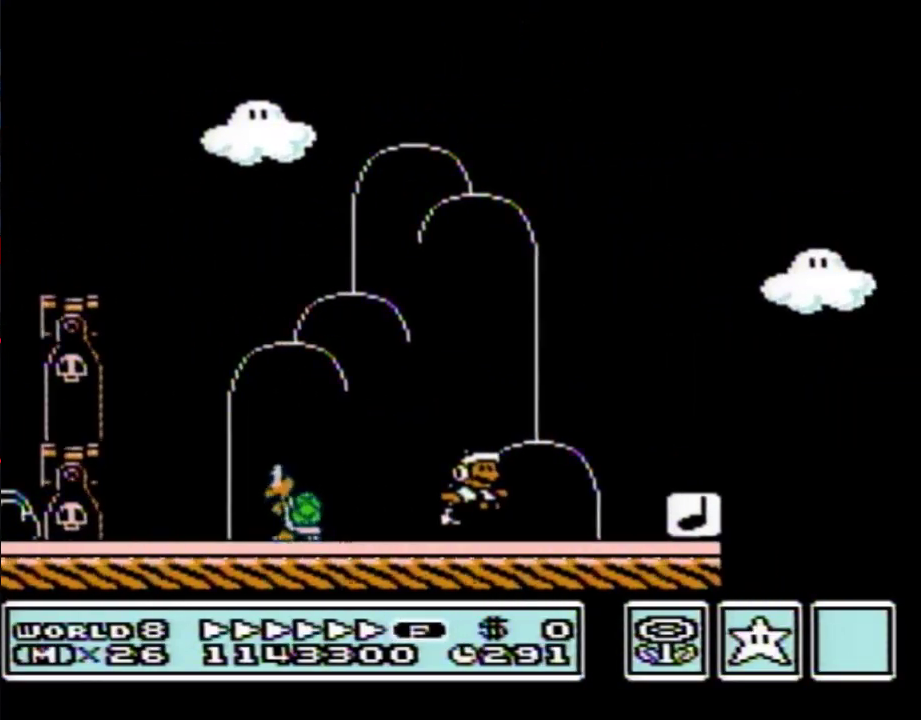
{"buttons": ["A", "B", "DPAD_RIGHT"], "events": [[117, "A", "down"]]}
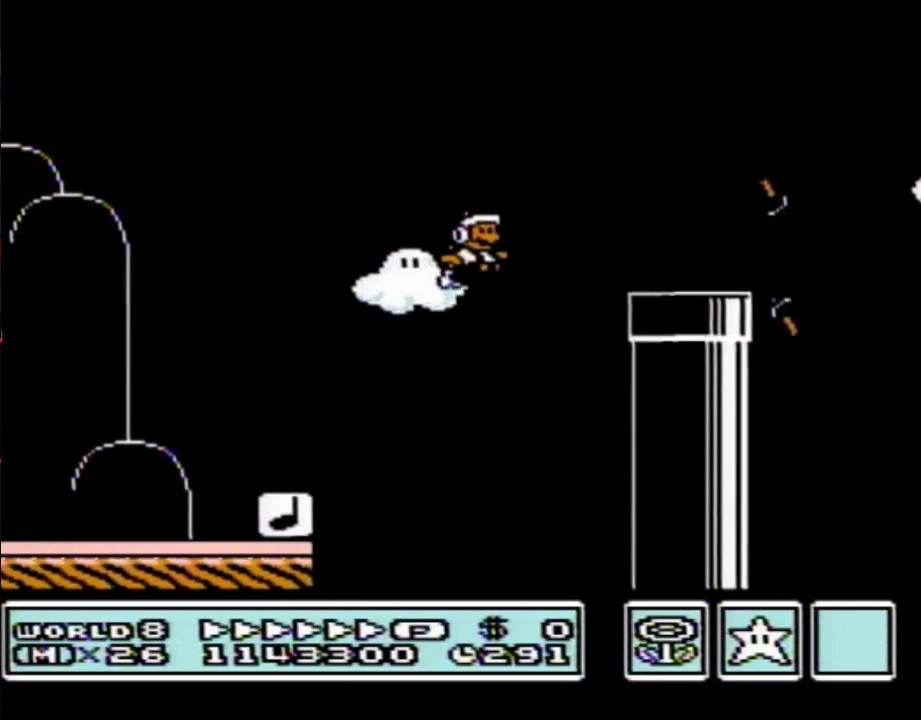
{"buttons": ["A", "B", "DPAD_RIGHT"], "events": [[50, "A", "up"], [333, "A", "down"]]}
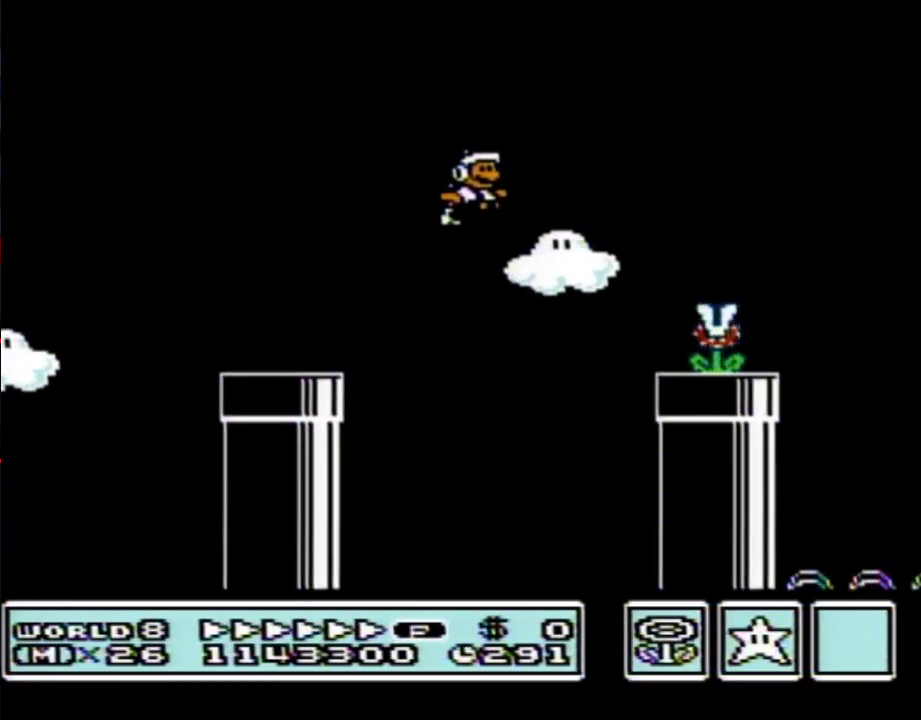
{"buttons": ["B", "DPAD_RIGHT"], "events": [[150, "A", "up"], [150, "B", "up"], [367, "B", "down"]]}
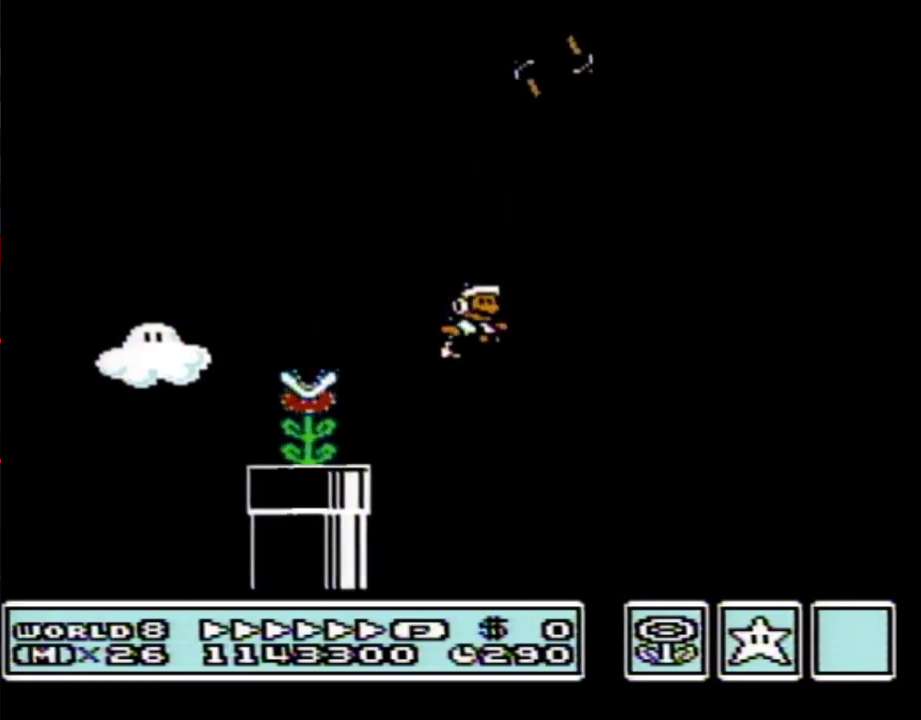
{"buttons": ["B", "DPAD_RIGHT"], "events": []}
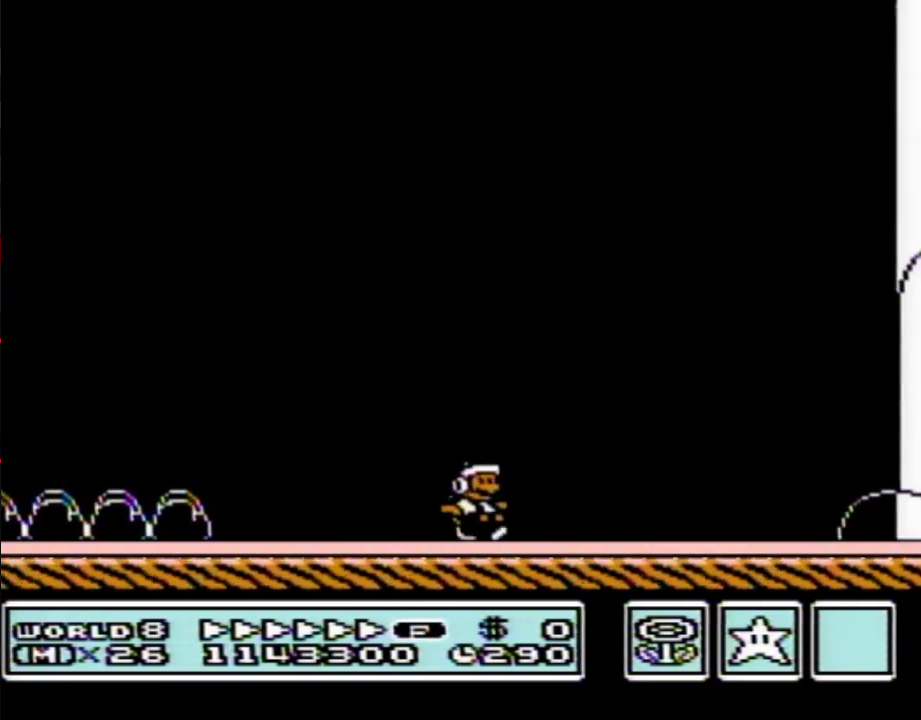
{"buttons": ["B", "DPAD_RIGHT"], "events": []}
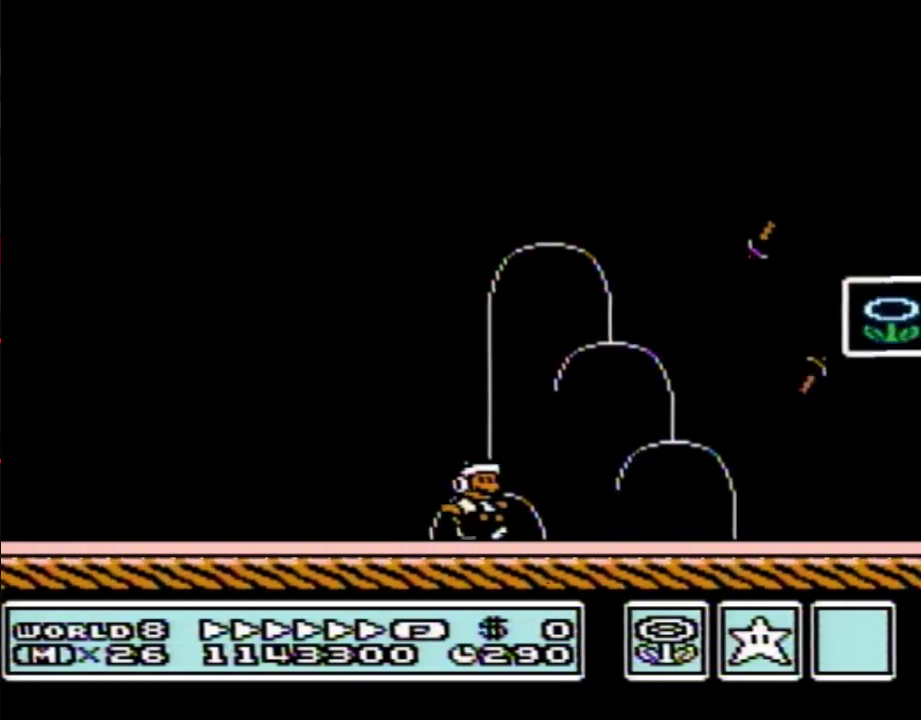
{"buttons": ["B", "DPAD_RIGHT"], "events": [[183, "A", "down"], [400, "A", "up"], [400, "B", "up"], [483, "B", "down"]]}
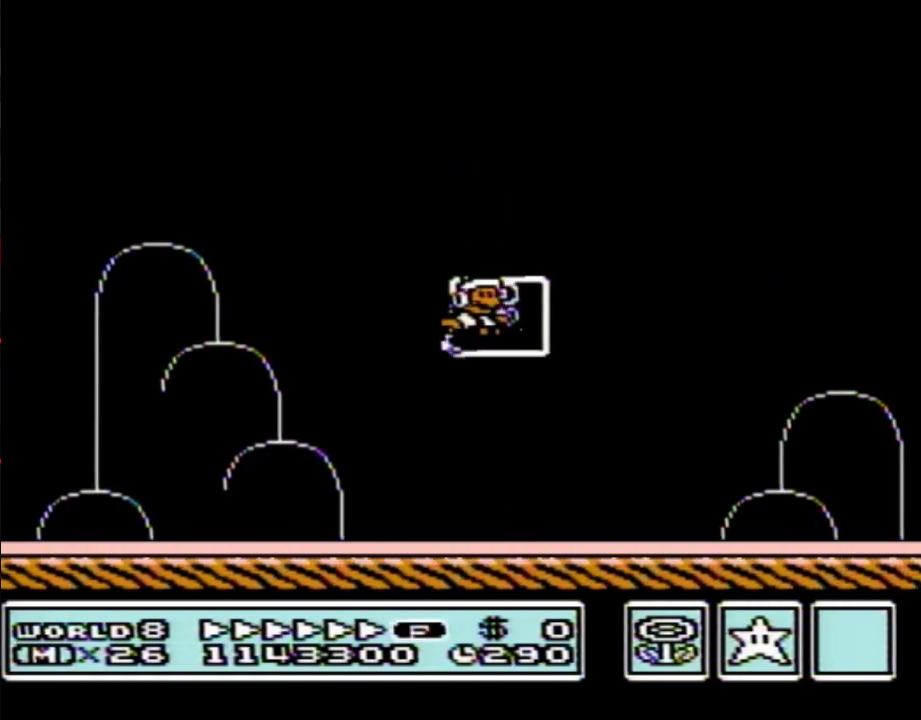
{"buttons": [], "events": [[17, "B", "up"], [83, "DPAD_RIGHT", "up"]]}